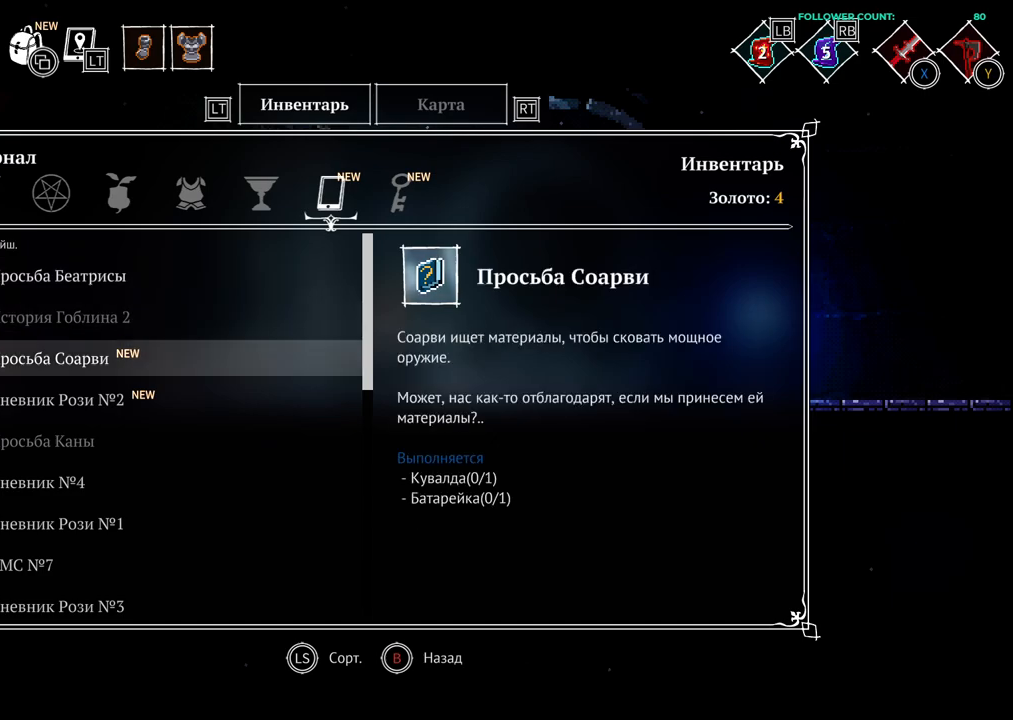
Gameplay with a controller (PlayStation layout); each line is a JSON object with the inputs held at the frame after it. "events" lists button and stick changes between this image and that frame as [ms after this image, input, new state], when the widget could be followed in between. Not read: L1 L3 R1 R3 SELECT START.
{"buttons": [], "left_stick": "center", "right_stick": "center", "events": []}
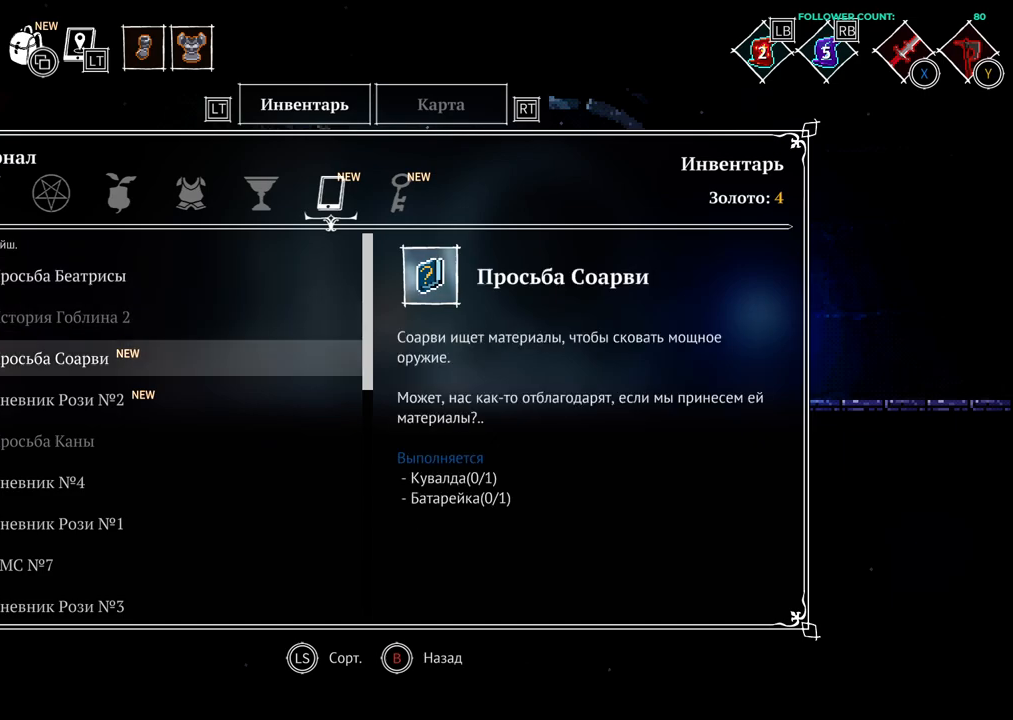
{"buttons": [], "left_stick": "center", "right_stick": "center", "events": []}
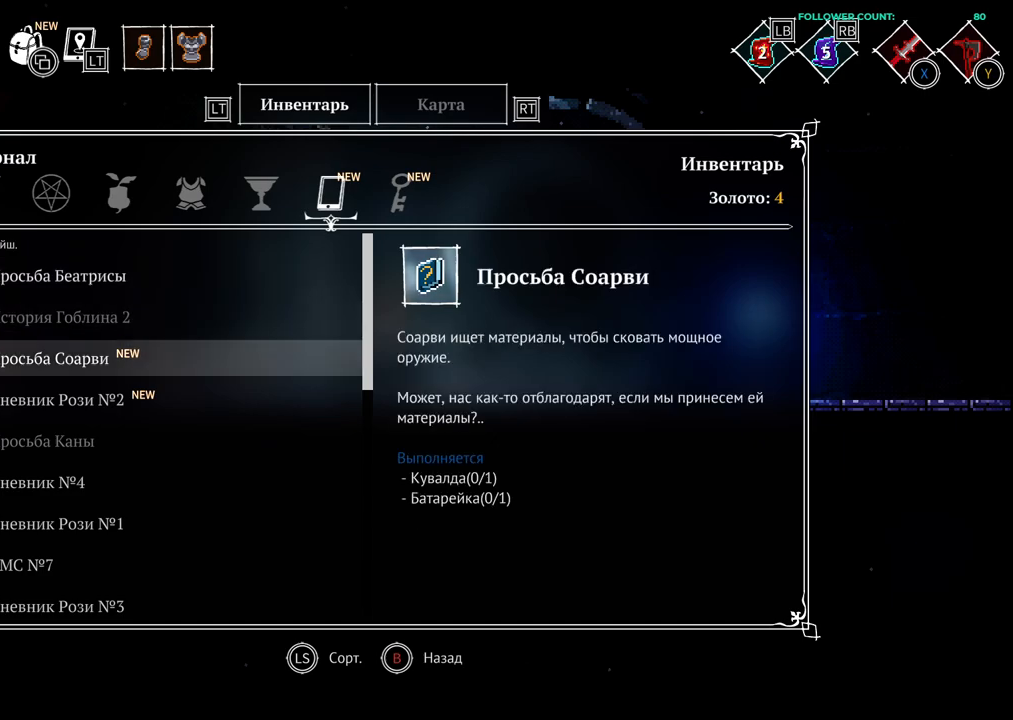
{"buttons": [], "left_stick": "center", "right_stick": "center", "events": []}
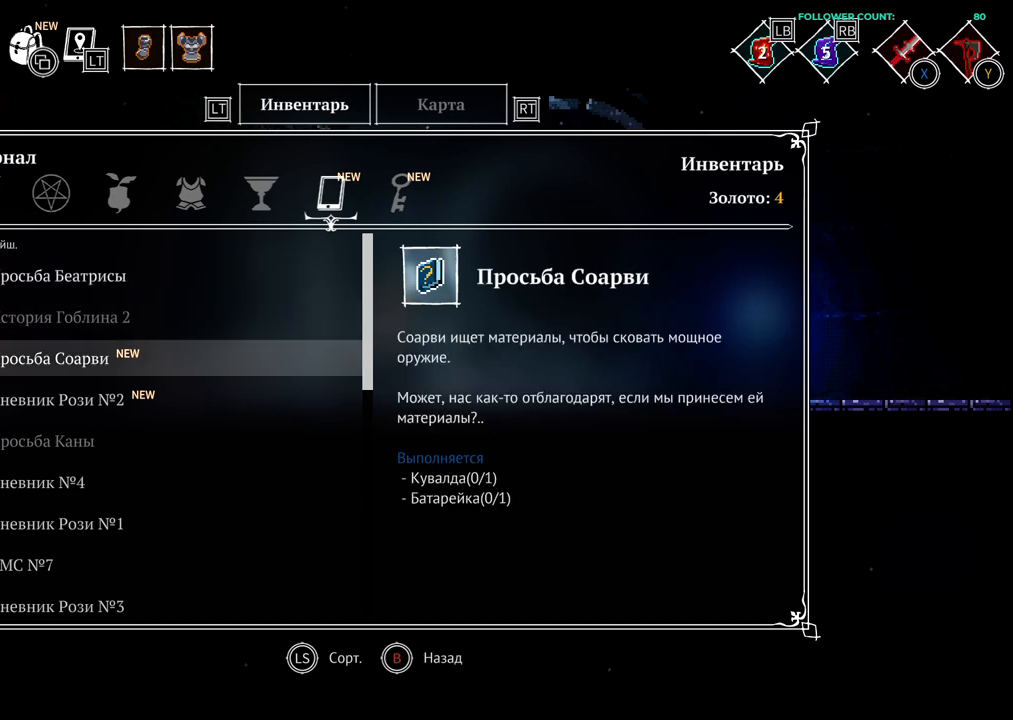
{"buttons": [], "left_stick": "center", "right_stick": "center", "events": [[183, "DPAD_DOWN", "down"], [333, "DPAD_DOWN", "up"]]}
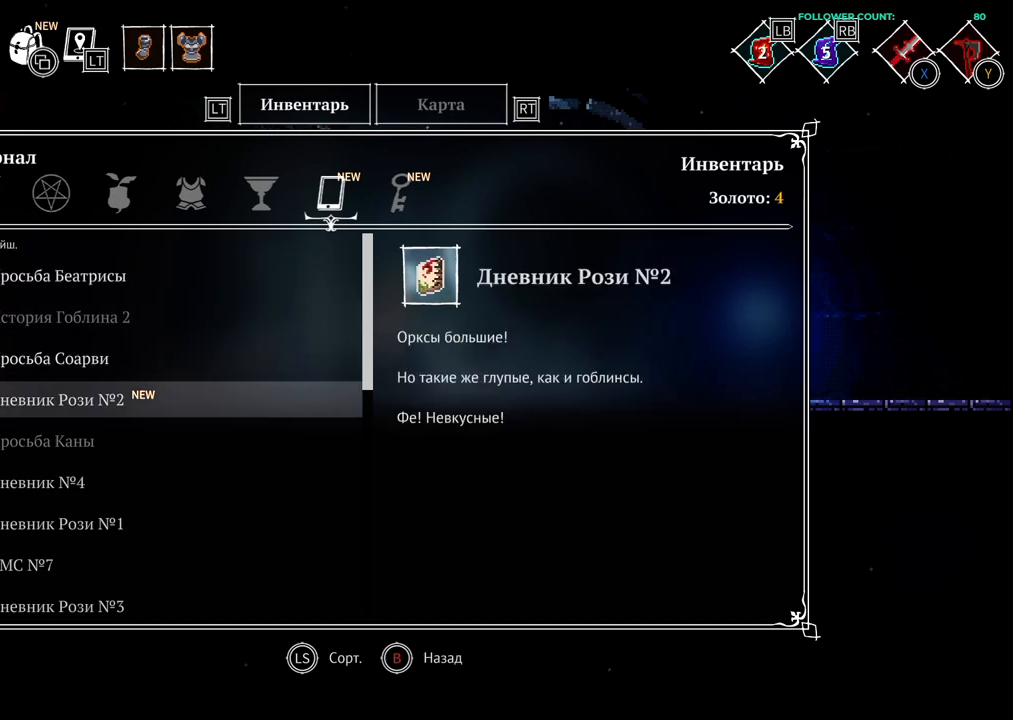
{"buttons": [], "left_stick": "center", "right_stick": "center", "events": []}
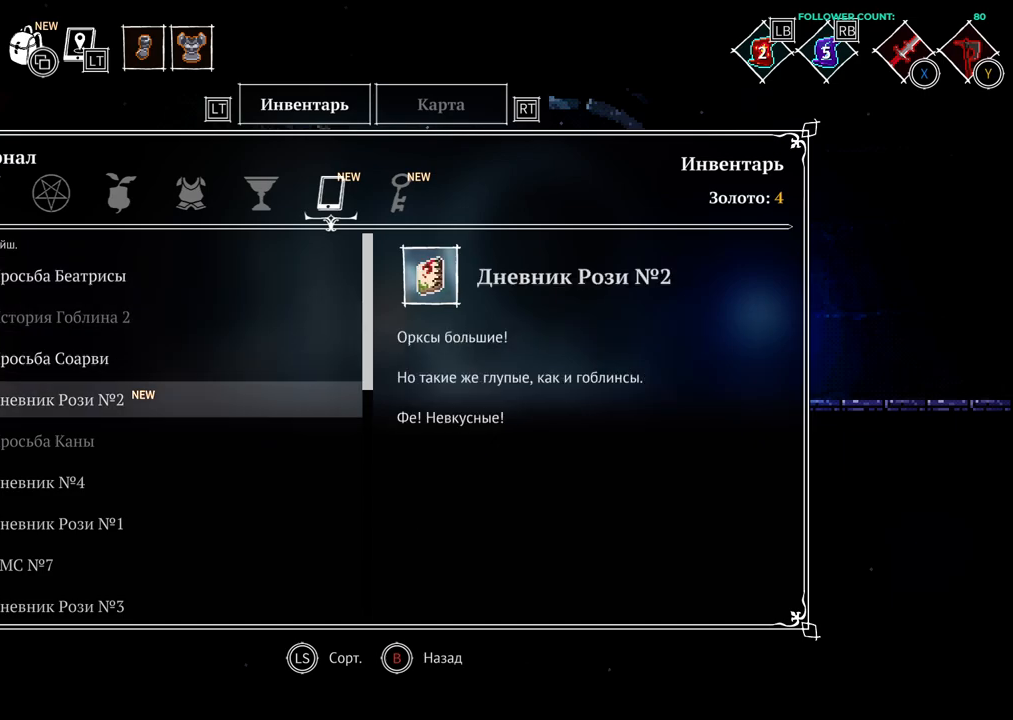
{"buttons": ["DPAD_UP"], "left_stick": "center", "right_stick": "center", "events": [[133, "DPAD_UP", "down"], [283, "DPAD_UP", "up"], [383, "DPAD_UP", "down"]]}
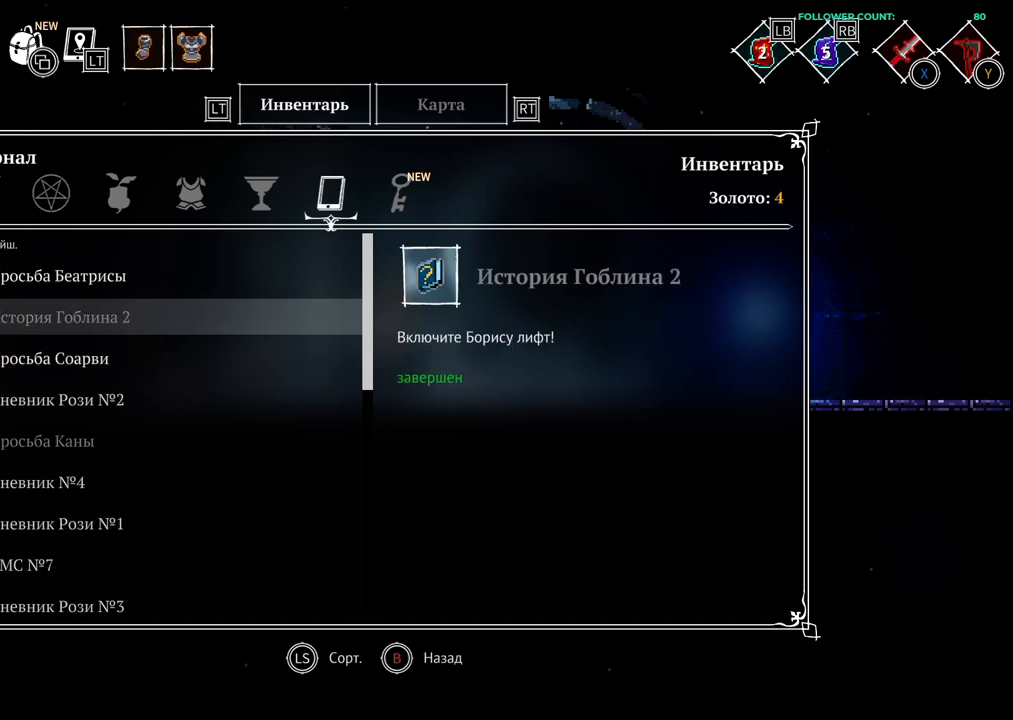
{"buttons": [], "left_stick": "center", "right_stick": "center", "events": [[33, "DPAD_UP", "up"], [83, "DPAD_UP", "down"], [183, "DPAD_UP", "up"]]}
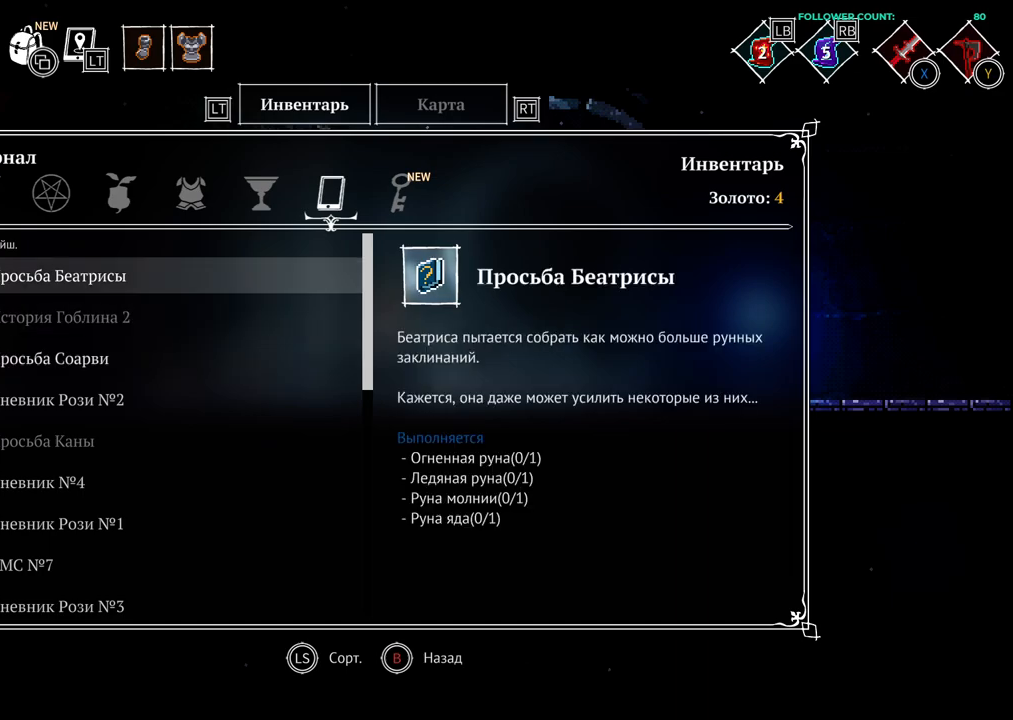
{"buttons": ["DPAD_RIGHT"], "left_stick": "center", "right_stick": "center", "events": [[133, "CIRCLE", "down"], [283, "CIRCLE", "up"], [383, "DPAD_RIGHT", "down"]]}
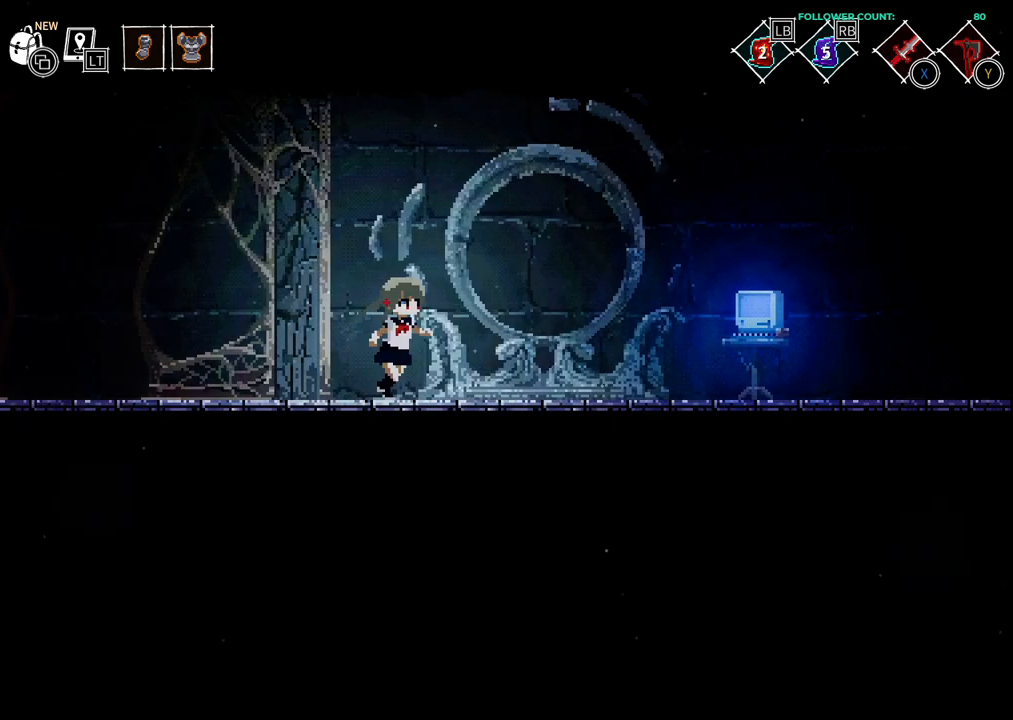
{"buttons": ["DPAD_RIGHT"], "left_stick": "center", "right_stick": "center", "events": []}
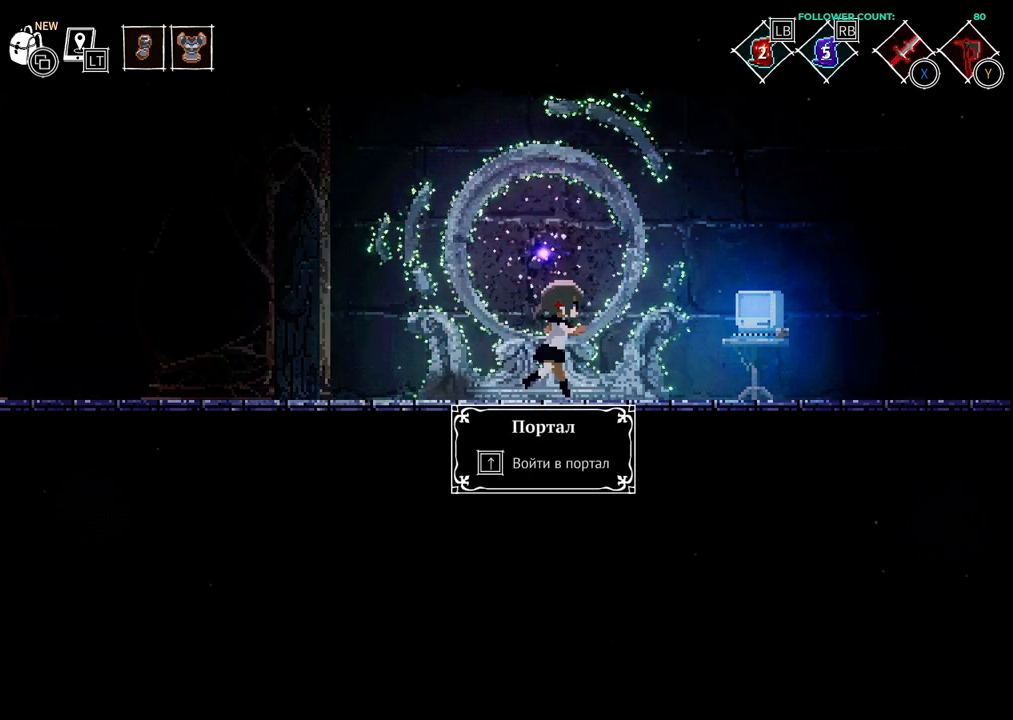
{"buttons": ["DPAD_RIGHT"], "left_stick": "center", "right_stick": "center", "events": []}
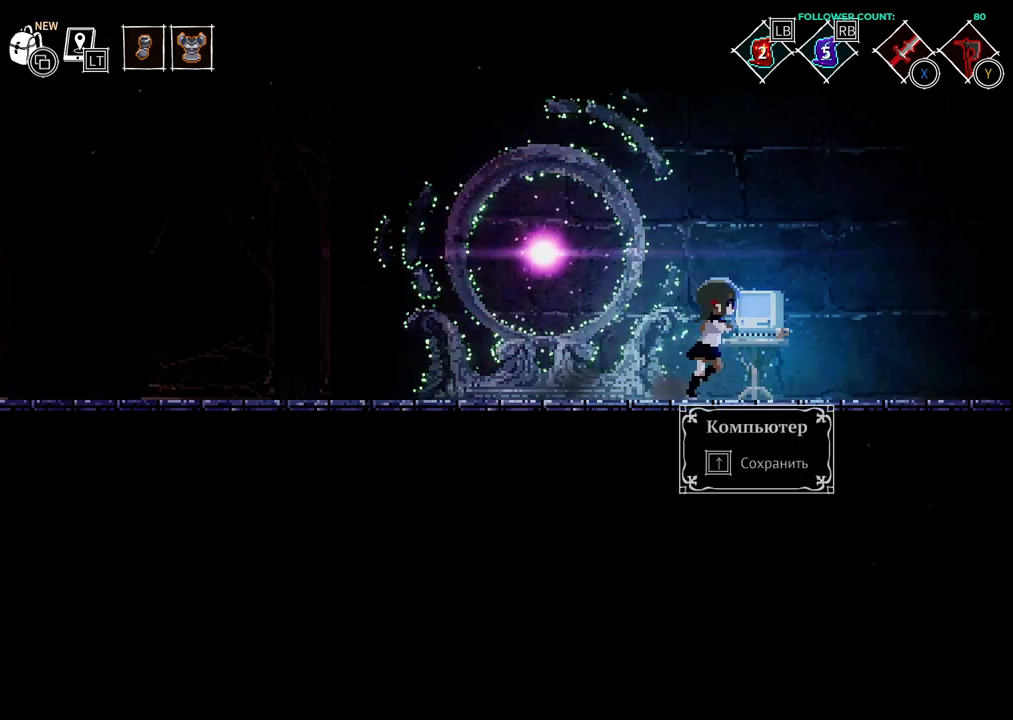
{"buttons": [], "left_stick": "center", "right_stick": "center", "events": [[133, "DPAD_RIGHT", "up"], [233, "DPAD_UP", "down"], [383, "DPAD_UP", "up"]]}
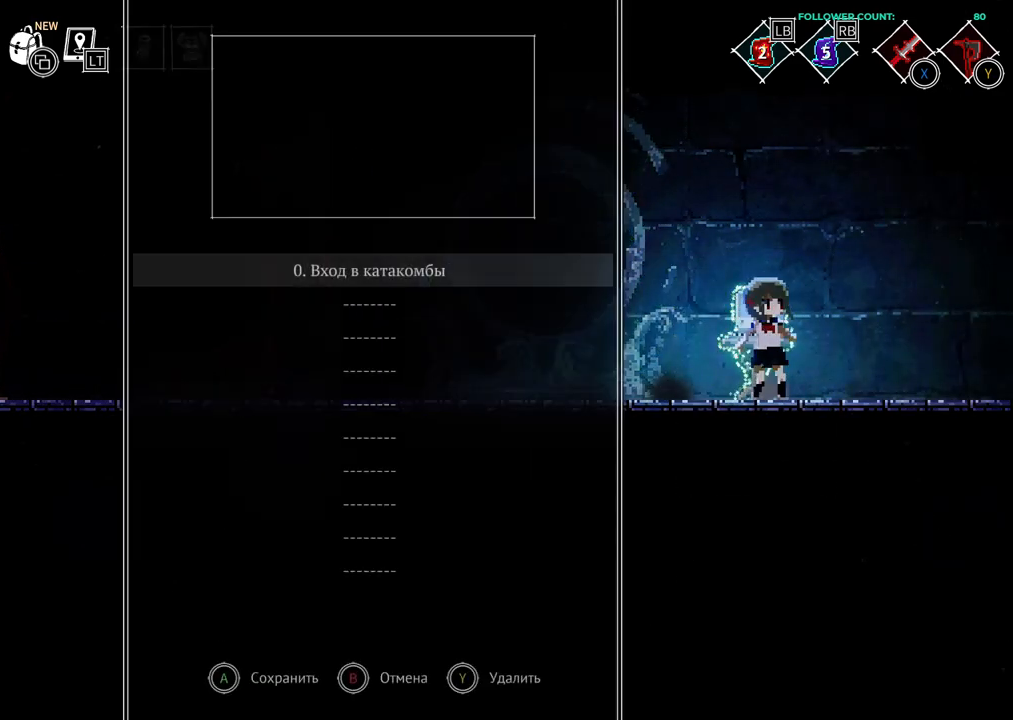
{"buttons": [], "left_stick": "center", "right_stick": "center", "events": [[383, "CROSS", "down"], [483, "CROSS", "up"]]}
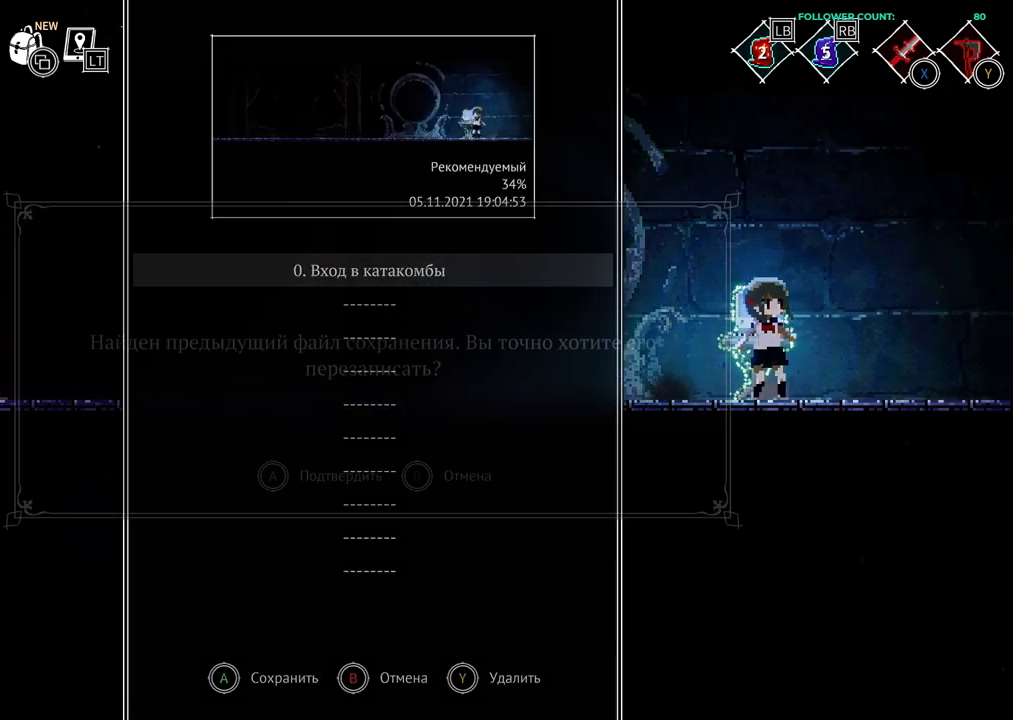
{"buttons": [], "left_stick": "center", "right_stick": "center", "events": [[133, "CROSS", "down"], [283, "CROSS", "up"]]}
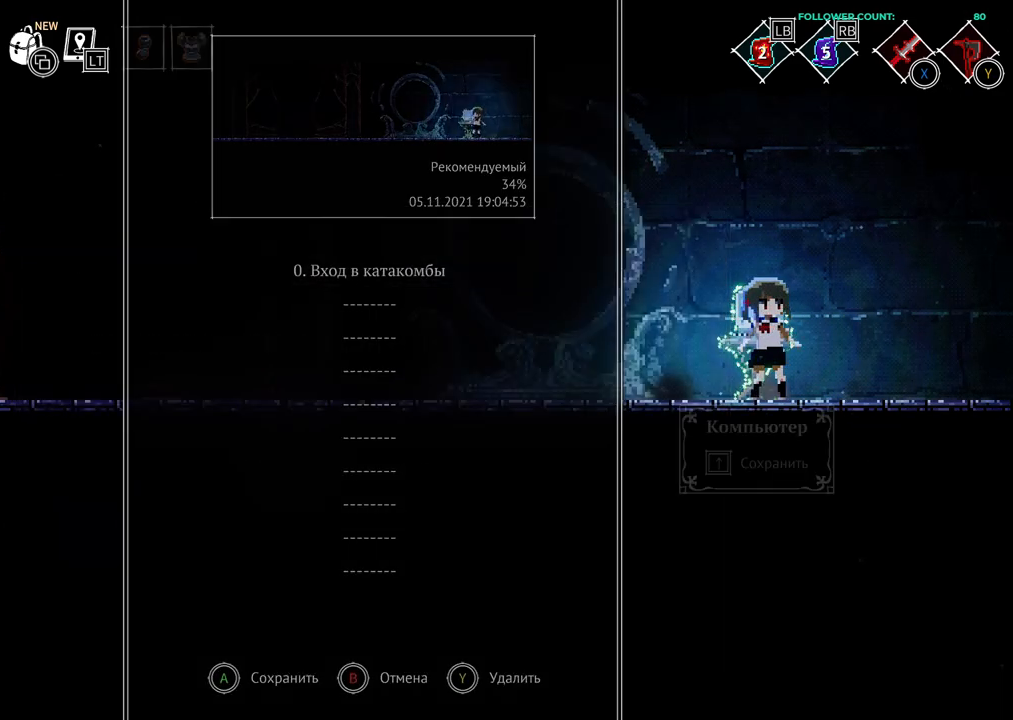
{"buttons": ["DPAD_RIGHT"], "left_stick": "center", "right_stick": "center", "events": [[133, "DPAD_RIGHT", "down"]]}
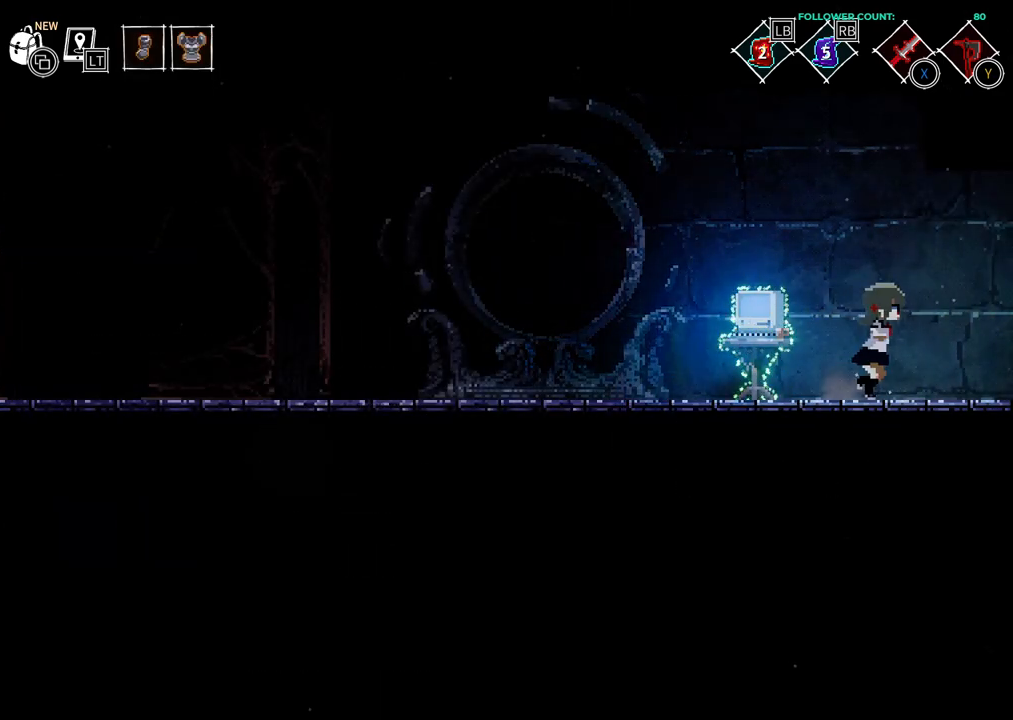
{"buttons": ["DPAD_RIGHT"], "left_stick": "center", "right_stick": "center", "events": []}
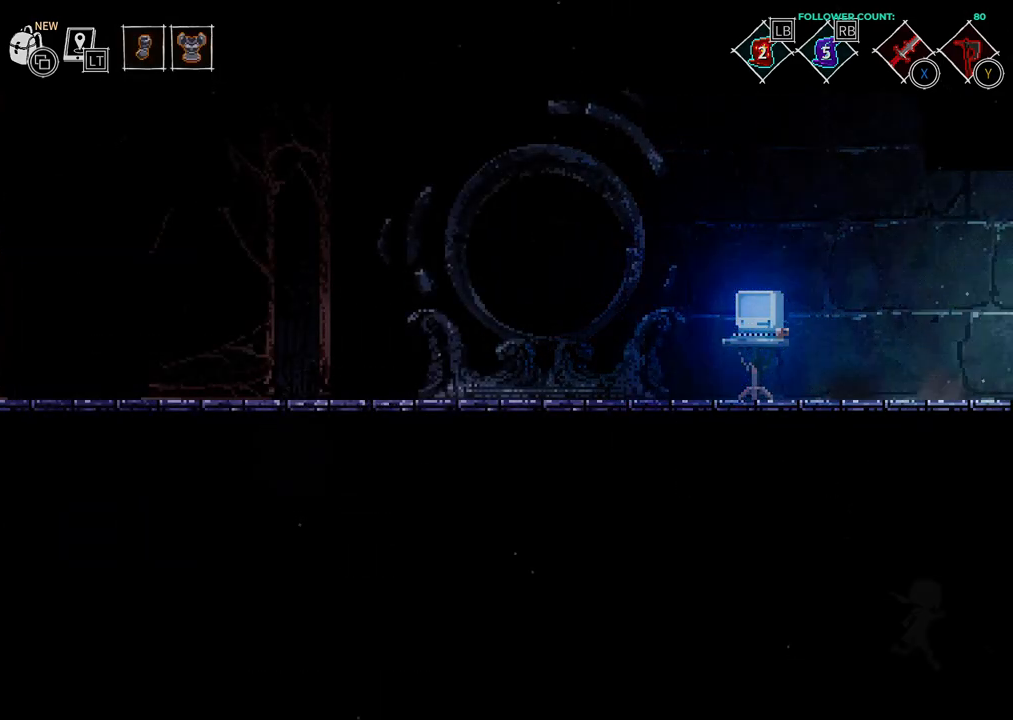
{"buttons": ["DPAD_RIGHT"], "left_stick": "center", "right_stick": "center", "events": []}
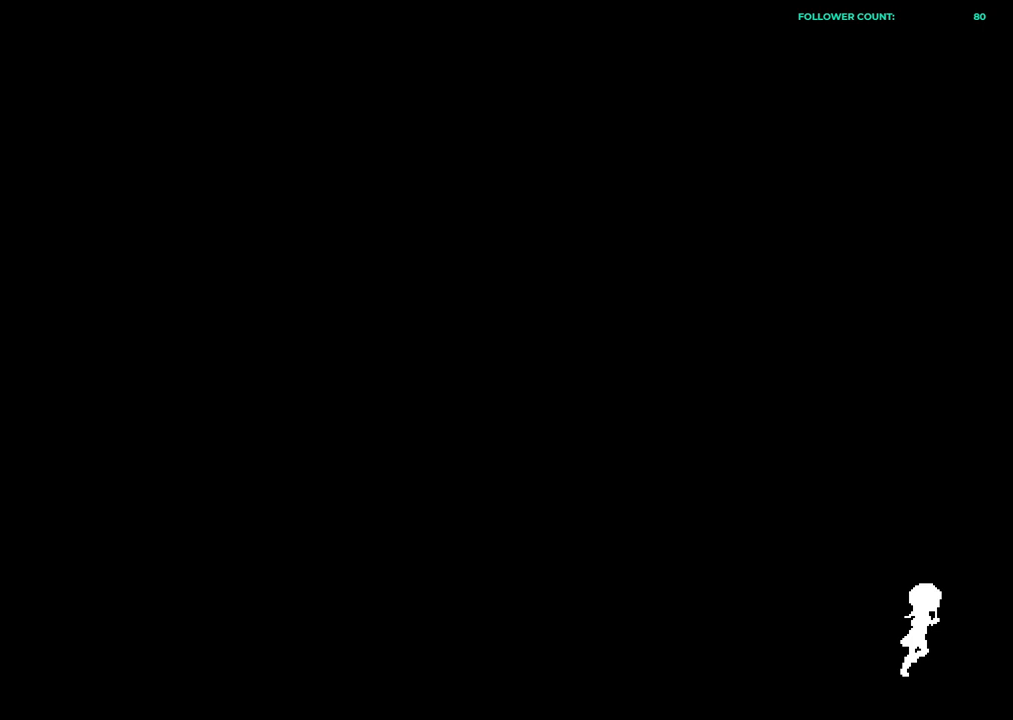
{"buttons": ["DPAD_RIGHT"], "left_stick": "center", "right_stick": "center", "events": [[133, "DPAD_RIGHT", "up"], [283, "DPAD_RIGHT", "down"]]}
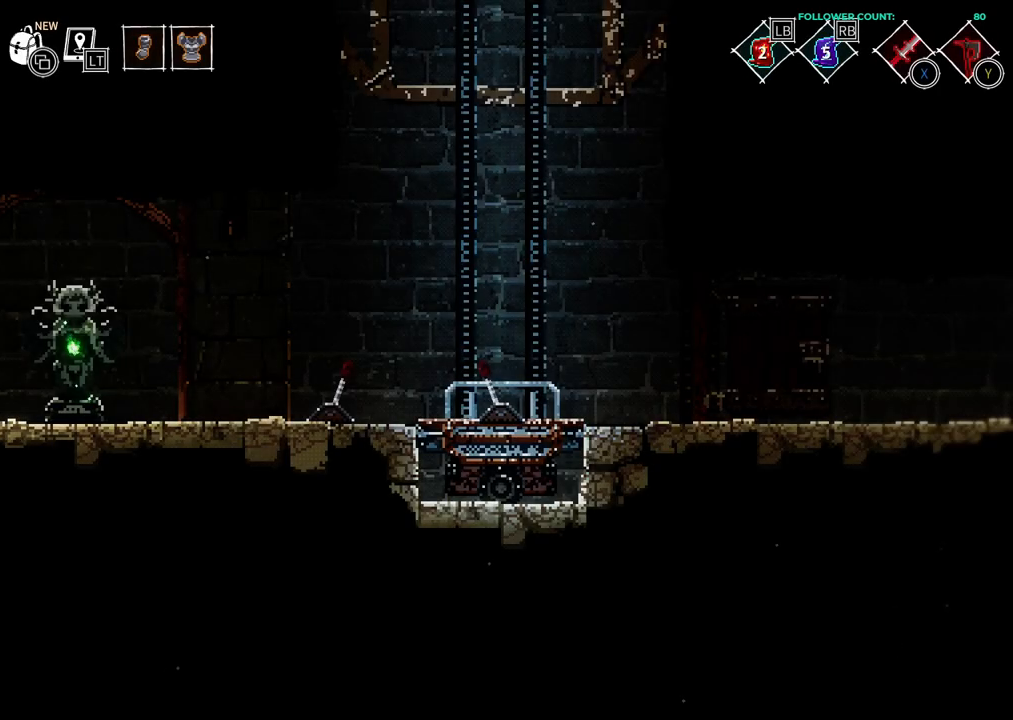
{"buttons": ["DPAD_RIGHT"], "left_stick": "center", "right_stick": "center", "events": [[233, "DPAD_RIGHT", "up"], [383, "DPAD_RIGHT", "down"]]}
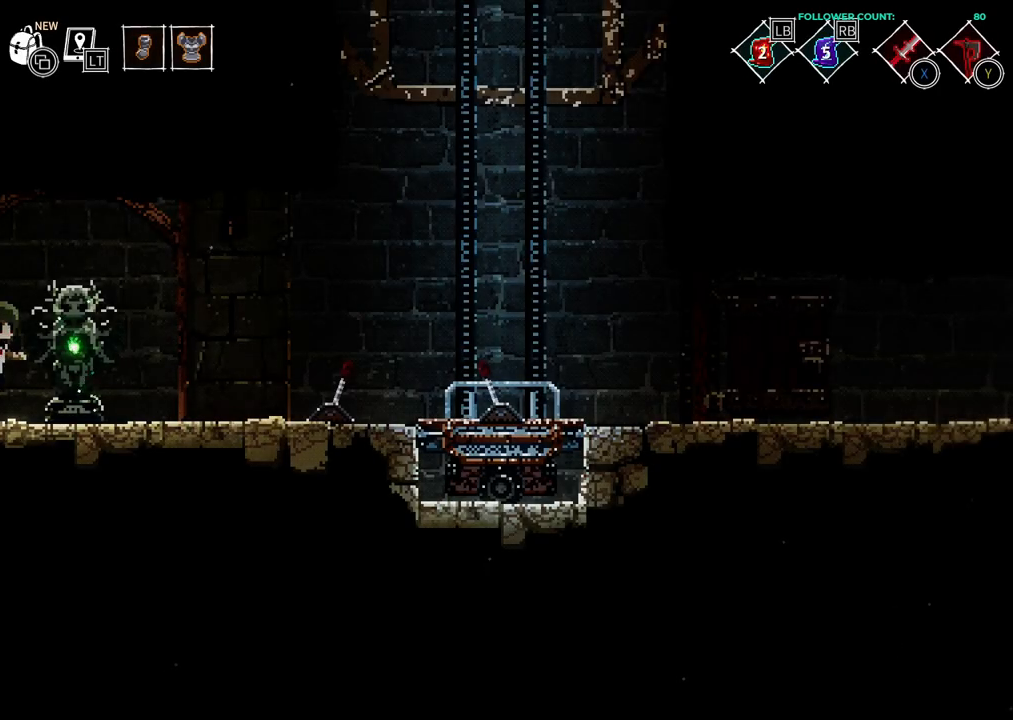
{"buttons": ["DPAD_RIGHT"], "left_stick": "center", "right_stick": "center", "events": []}
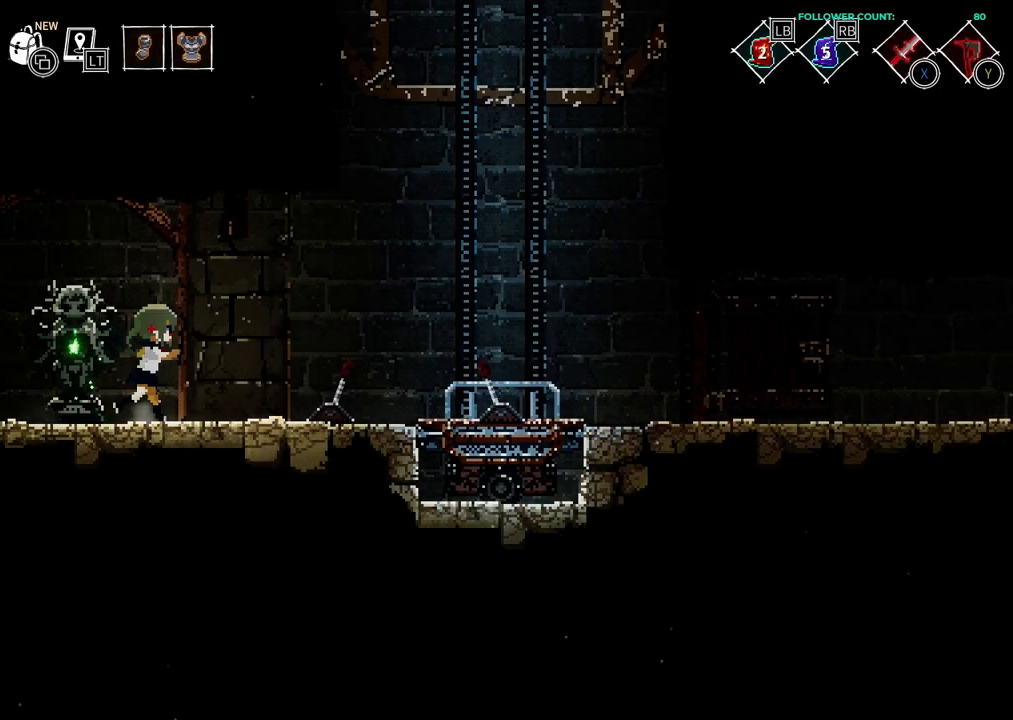
{"buttons": [], "left_stick": "center", "right_stick": "center", "events": [[133, "DPAD_RIGHT", "up"]]}